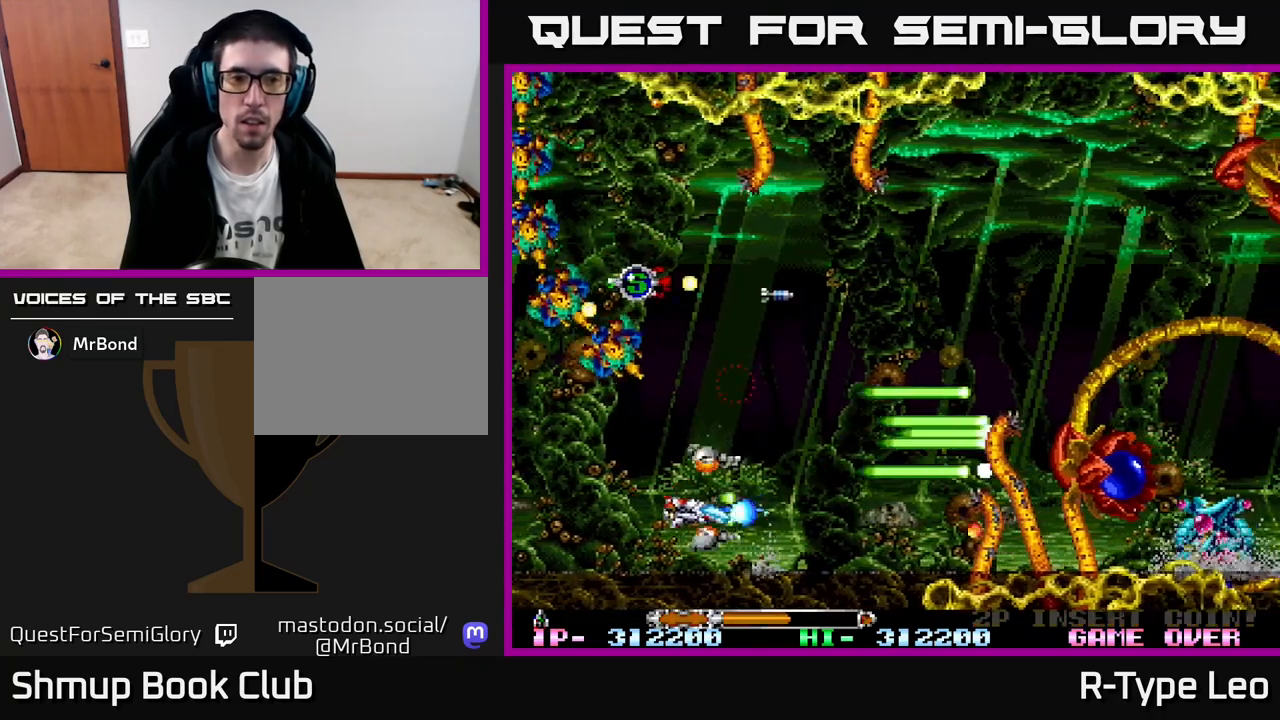
Gameplay with a controller (Xbox layout); each line is a JSON object with the inputs held at the frame after it. "events" lists button and stick changes between this image and that frame as [ms after this image, input, new state], when the widget could be followed in between. Not read: right_stick.
{"buttons": ["R2", "DPAD_RIGHT"], "left_stick": "center", "events": [[100, "DPAD_LEFT", "up"], [100, "DPAD_UP", "down"], [133, "DPAD_RIGHT", "down"], [217, "DPAD_UP", "up"]]}
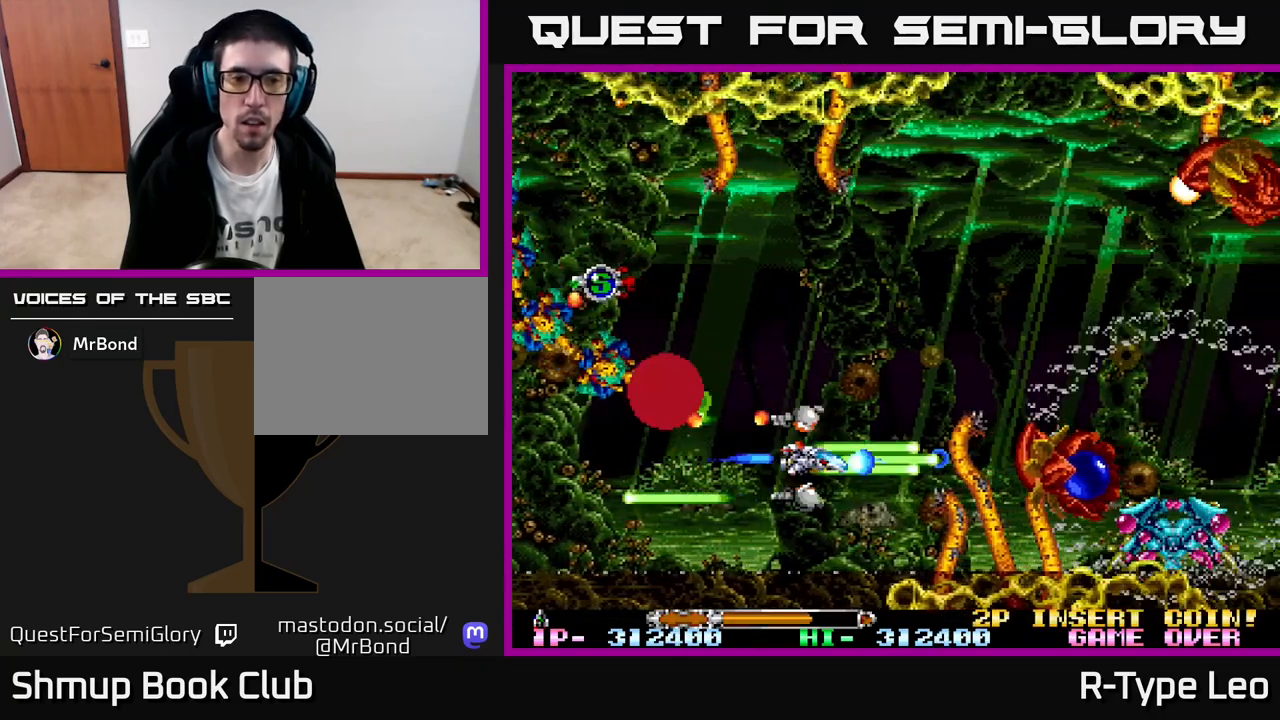
{"buttons": ["R2"], "left_stick": "center", "events": [[17, "DPAD_UP", "down"], [317, "DPAD_RIGHT", "up"], [317, "X", "down"], [367, "DPAD_UP", "up"], [417, "X", "up"]]}
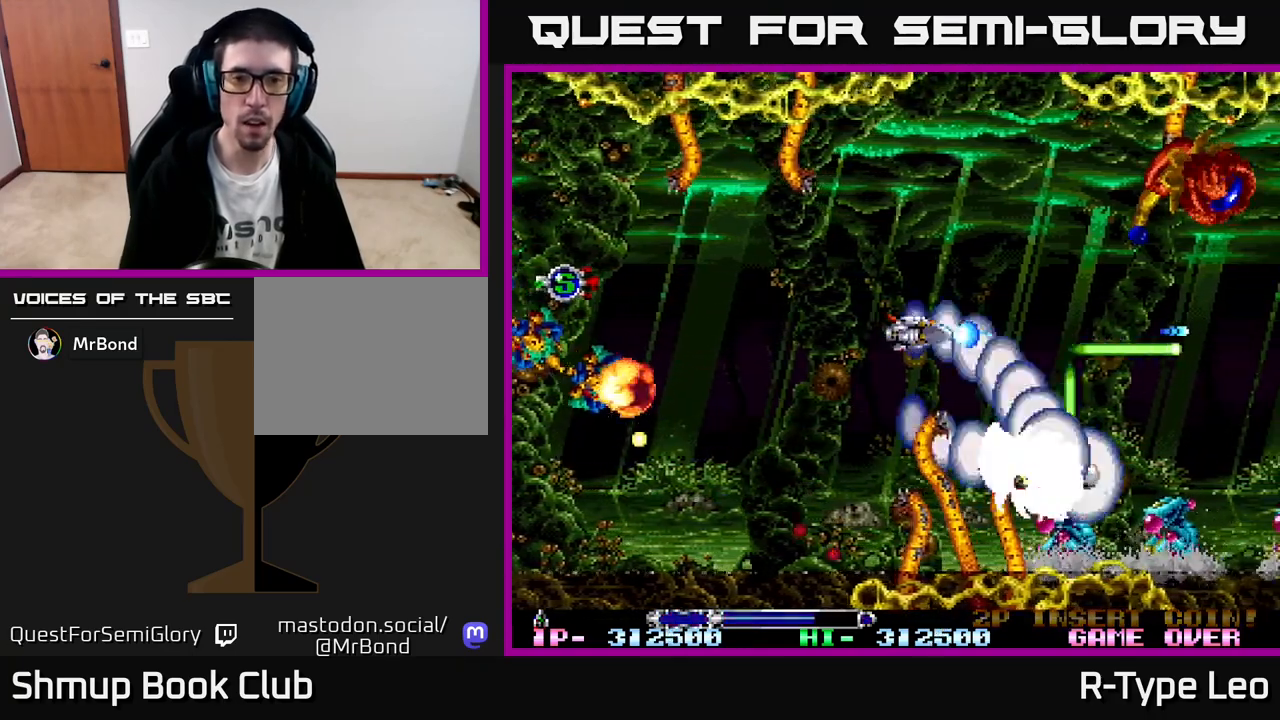
{"buttons": ["R2", "DPAD_LEFT"], "left_stick": "center", "events": [[17, "DPAD_LEFT", "down"], [17, "DPAD_UP", "down"], [150, "DPAD_UP", "up"], [200, "DPAD_LEFT", "up"], [383, "DPAD_LEFT", "down"]]}
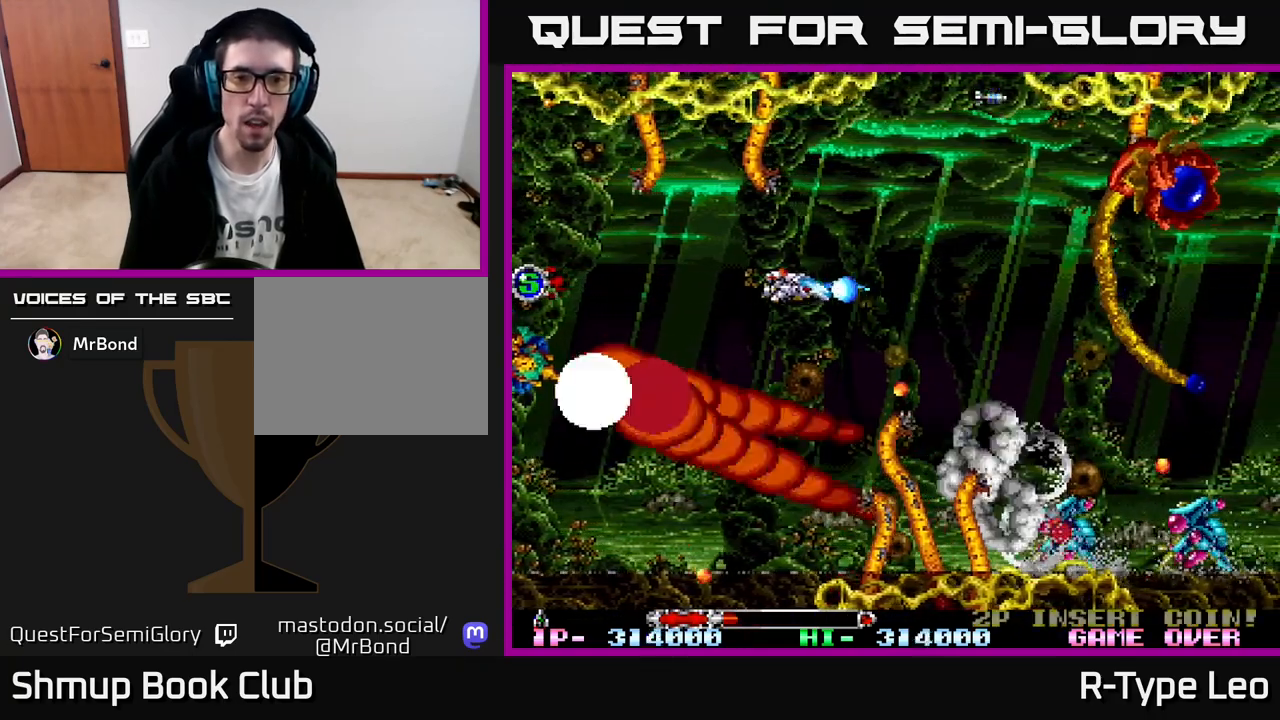
{"buttons": ["R2", "DPAD_RIGHT"], "left_stick": "center", "events": [[50, "DPAD_LEFT", "up"], [233, "DPAD_RIGHT", "down"], [283, "DPAD_RIGHT", "up"], [283, "DPAD_UP", "down"], [317, "X", "down"], [350, "DPAD_LEFT", "down"], [400, "DPAD_UP", "up"], [433, "X", "up"], [467, "DPAD_LEFT", "up"], [483, "DPAD_RIGHT", "down"]]}
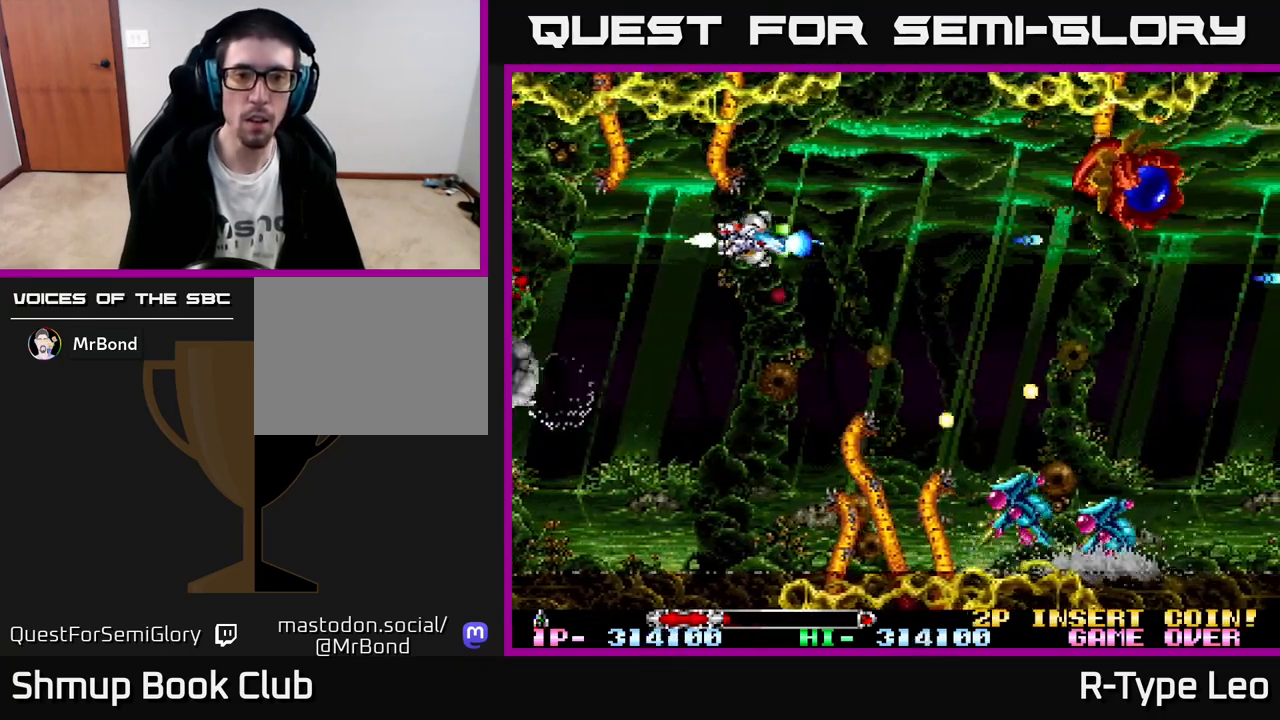
{"buttons": ["R2"], "left_stick": "center", "events": [[183, "DPAD_UP", "down"], [200, "DPAD_RIGHT", "up"], [300, "DPAD_LEFT", "down"], [317, "DPAD_UP", "up"], [350, "DPAD_LEFT", "up"]]}
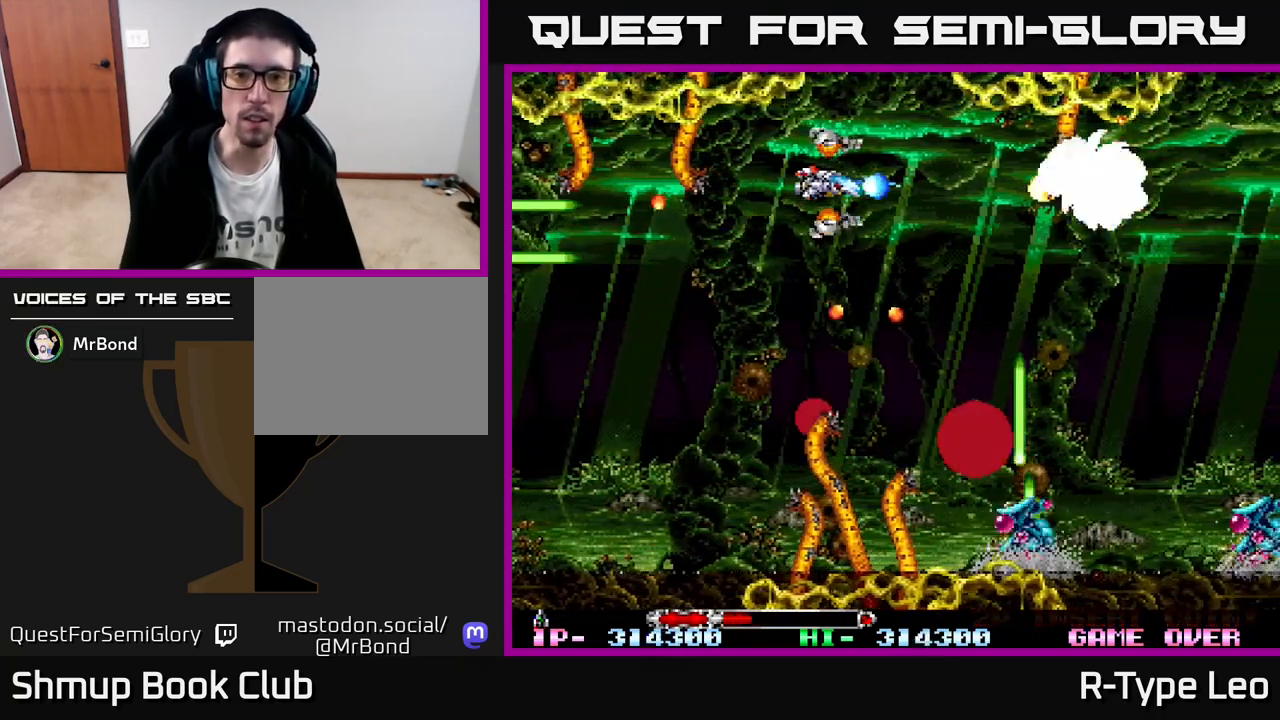
{"buttons": ["R2"], "left_stick": "center", "events": [[317, "DPAD_UP", "down"], [333, "DPAD_RIGHT", "down"], [350, "DPAD_UP", "up"], [400, "DPAD_RIGHT", "up"]]}
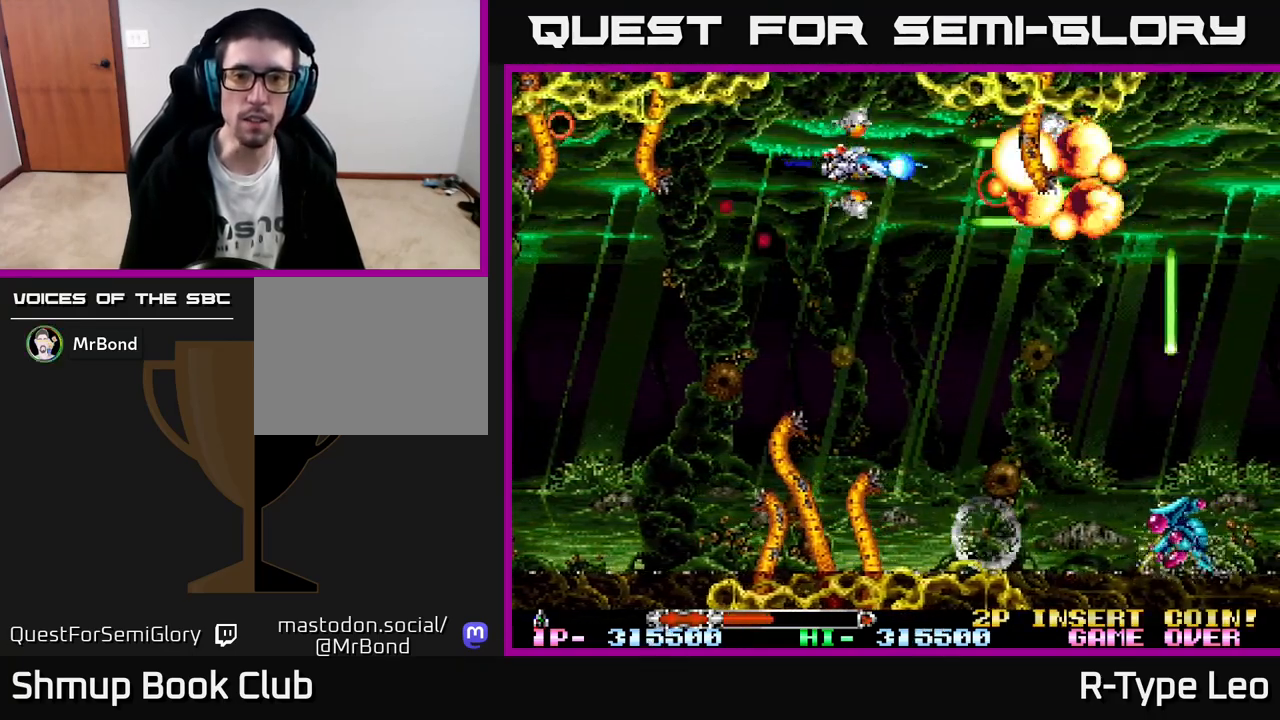
{"buttons": ["R2", "DPAD_LEFT"], "left_stick": "center", "events": [[50, "DPAD_LEFT", "down"], [167, "DPAD_DOWN", "down"], [200, "DPAD_LEFT", "up"], [233, "DPAD_RIGHT", "down"], [350, "DPAD_RIGHT", "up"], [467, "DPAD_LEFT", "down"], [483, "DPAD_DOWN", "up"]]}
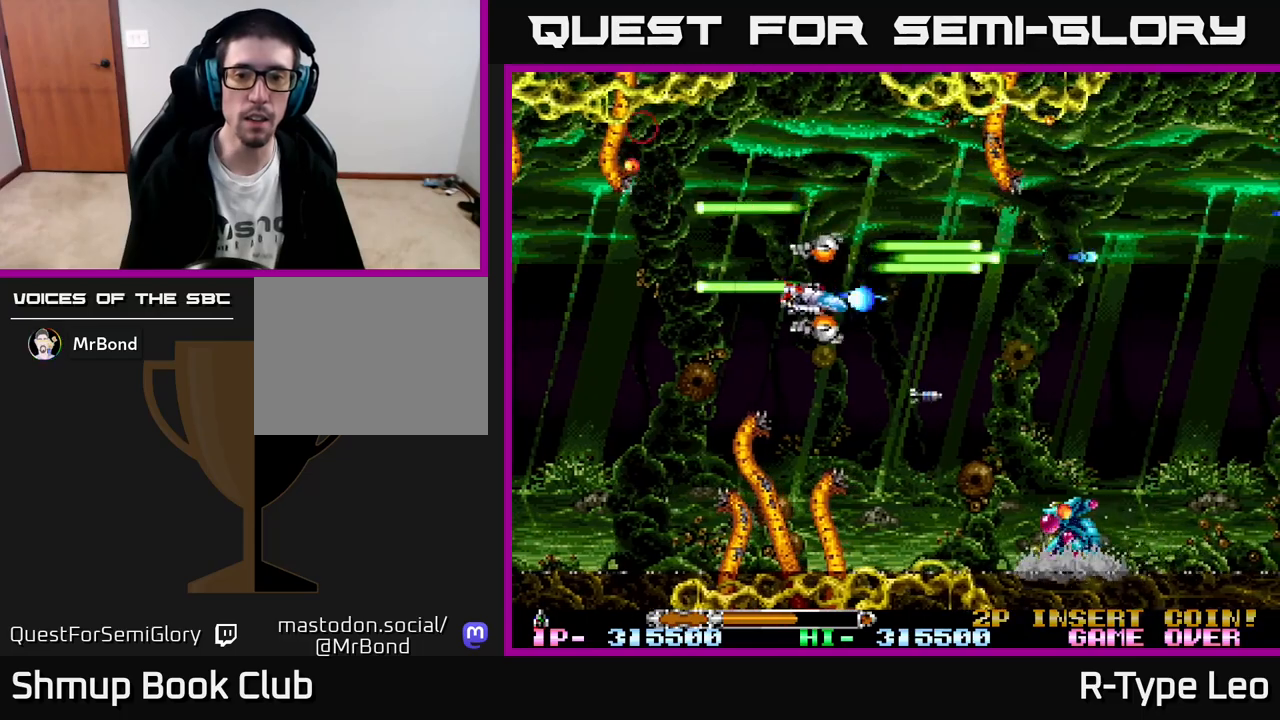
{"buttons": ["R2"], "left_stick": "center", "events": [[150, "DPAD_LEFT", "up"]]}
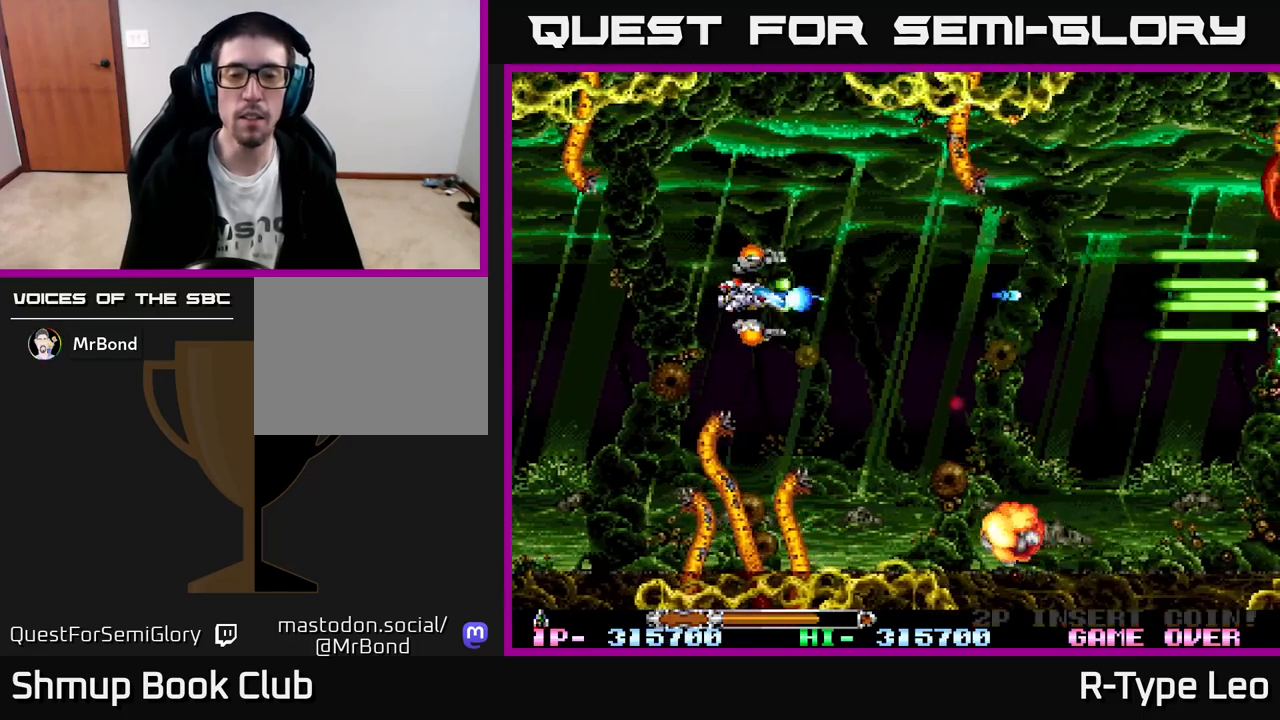
{"buttons": ["R2", "DPAD_RIGHT"], "left_stick": "center", "events": [[200, "DPAD_DOWN", "down"], [333, "DPAD_RIGHT", "down"], [433, "DPAD_DOWN", "up"]]}
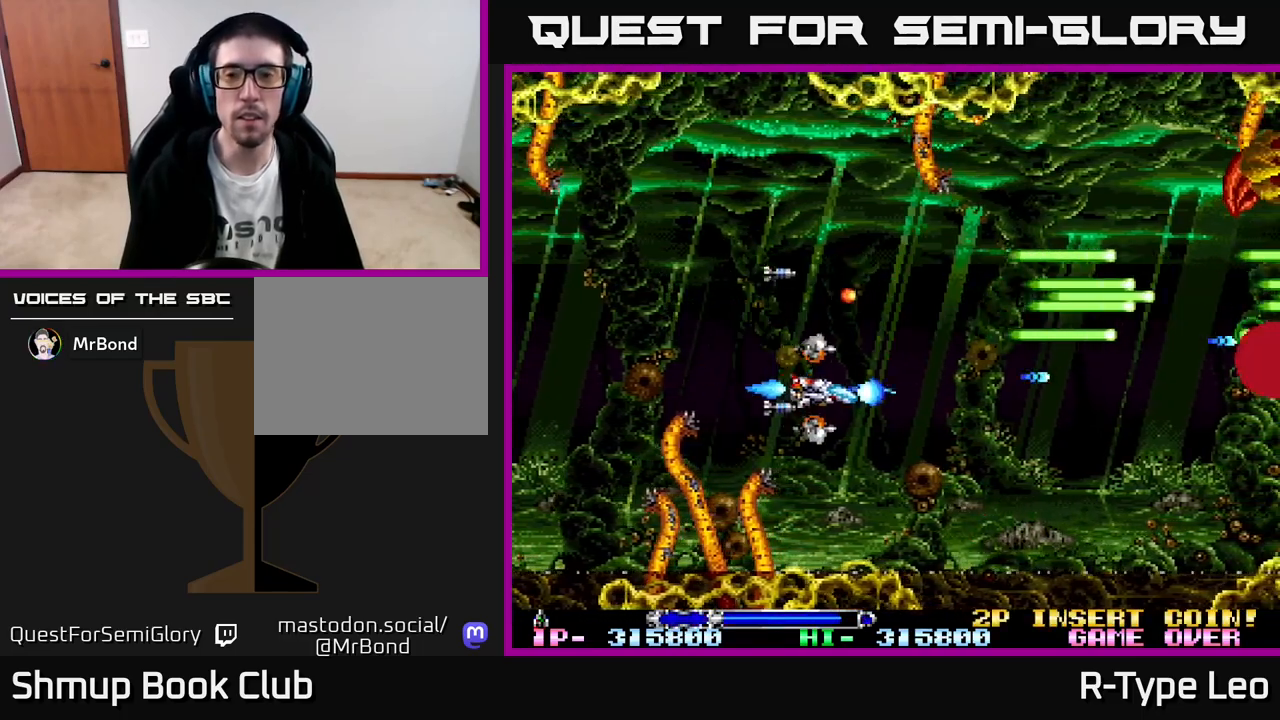
{"buttons": ["X", "R2", "DPAD_UP", "DPAD_LEFT"], "left_stick": "center", "events": [[283, "DPAD_UP", "down"], [467, "X", "down"], [483, "DPAD_RIGHT", "up"], [500, "DPAD_LEFT", "down"]]}
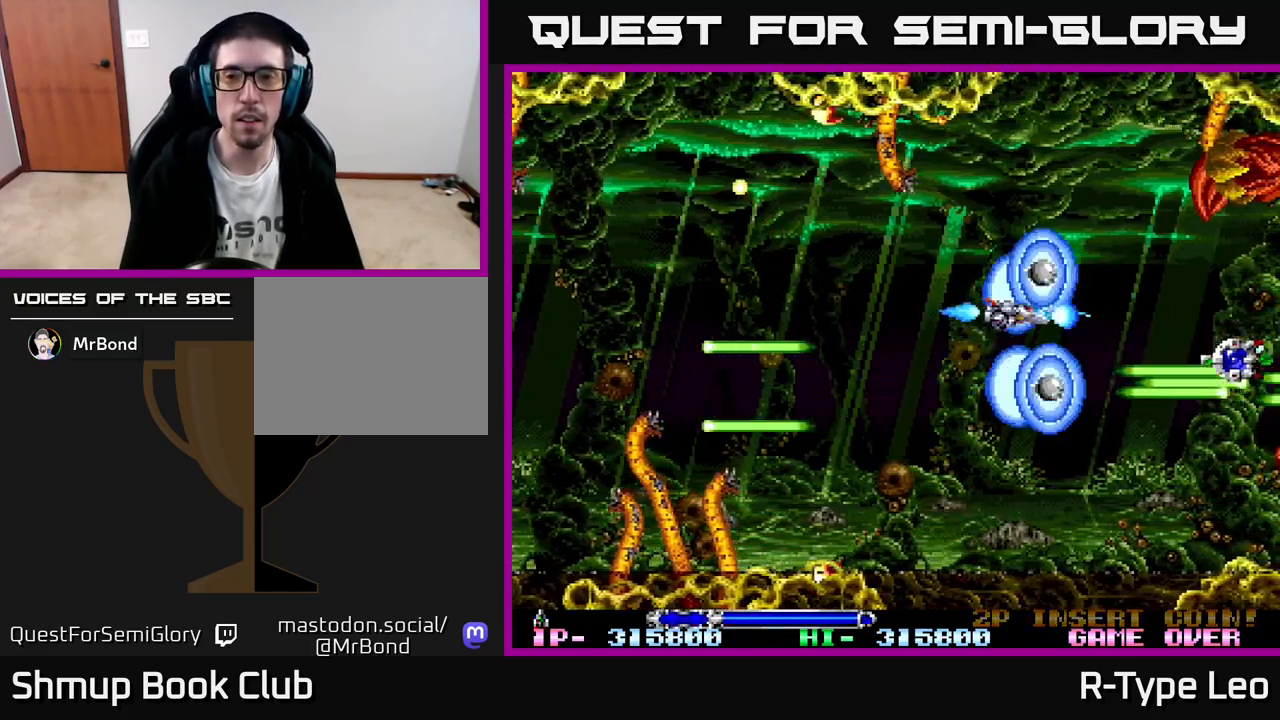
{"buttons": ["R2", "DPAD_UP"], "left_stick": "center", "events": [[17, "DPAD_UP", "up"], [67, "X", "up"], [150, "DPAD_DOWN", "down"], [300, "DPAD_DOWN", "up"], [450, "DPAD_LEFT", "up"], [450, "DPAD_UP", "down"]]}
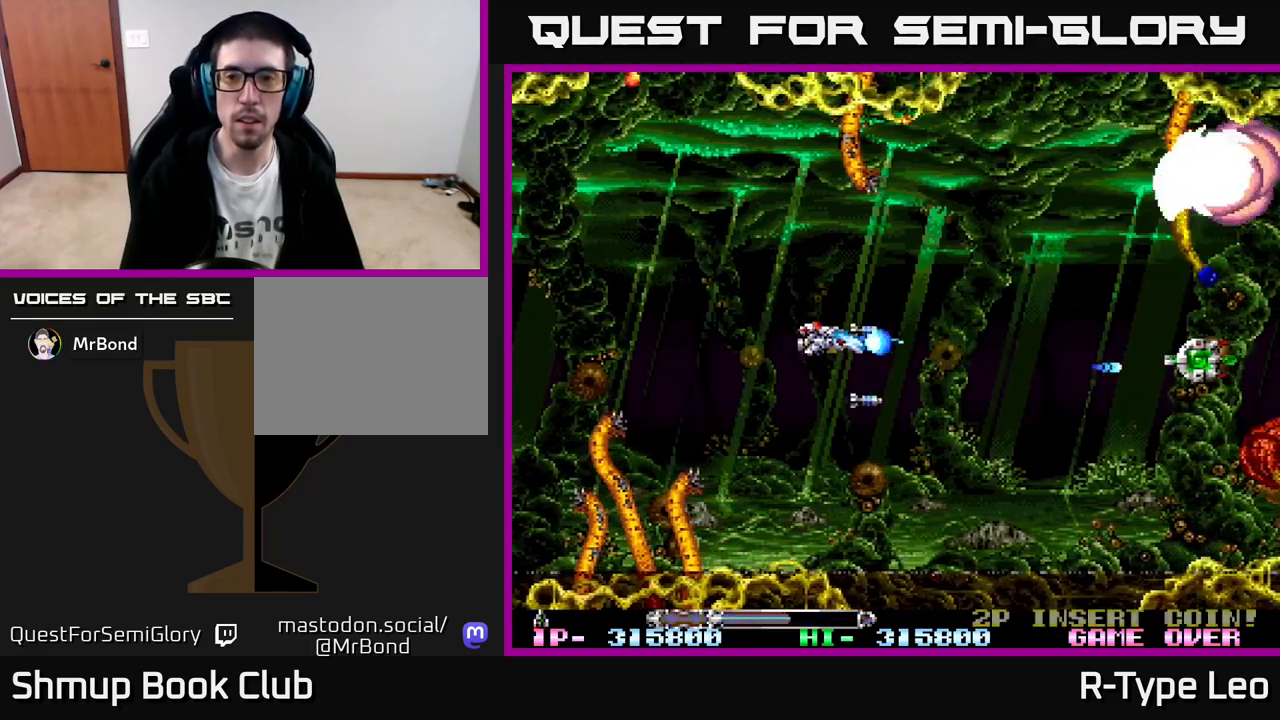
{"buttons": ["R2", "DPAD_DOWN", "DPAD_RIGHT"], "left_stick": "center", "events": [[33, "DPAD_UP", "up"], [217, "X", "down"], [283, "DPAD_DOWN", "down"], [367, "X", "up"], [450, "DPAD_RIGHT", "down"]]}
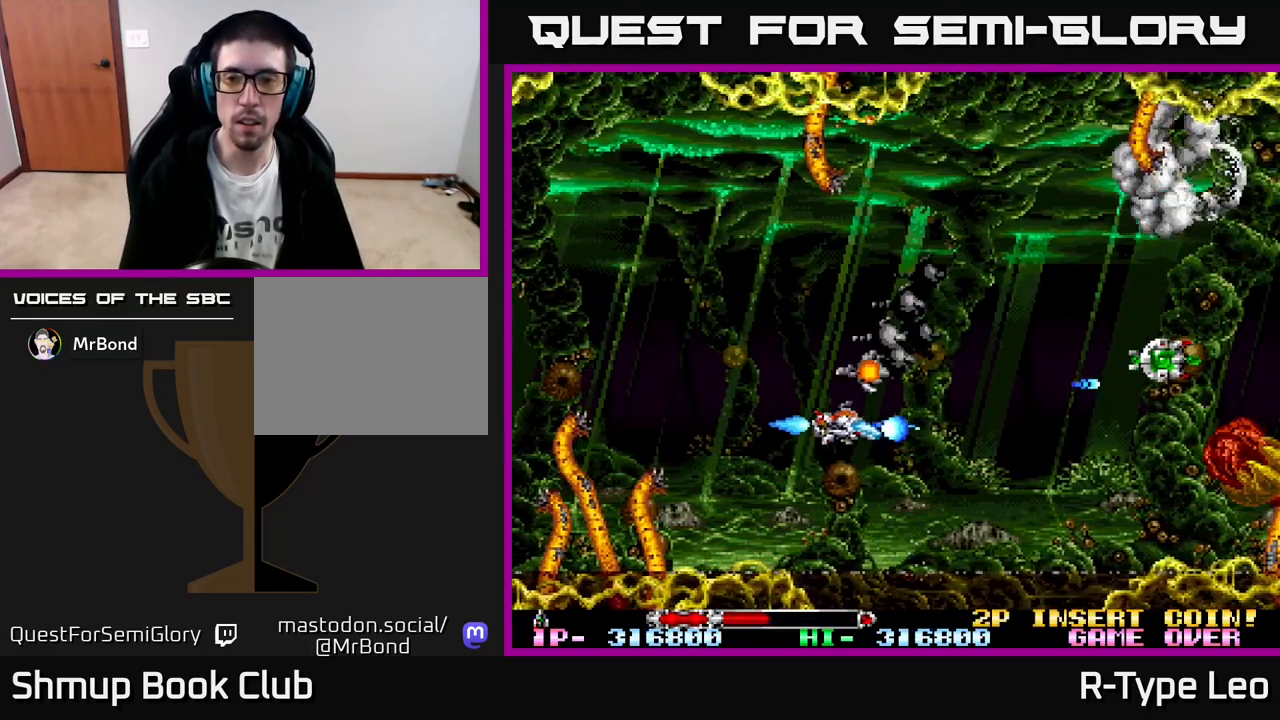
{"buttons": ["R2"], "left_stick": "center", "events": [[133, "DPAD_DOWN", "up"], [133, "DPAD_RIGHT", "up"]]}
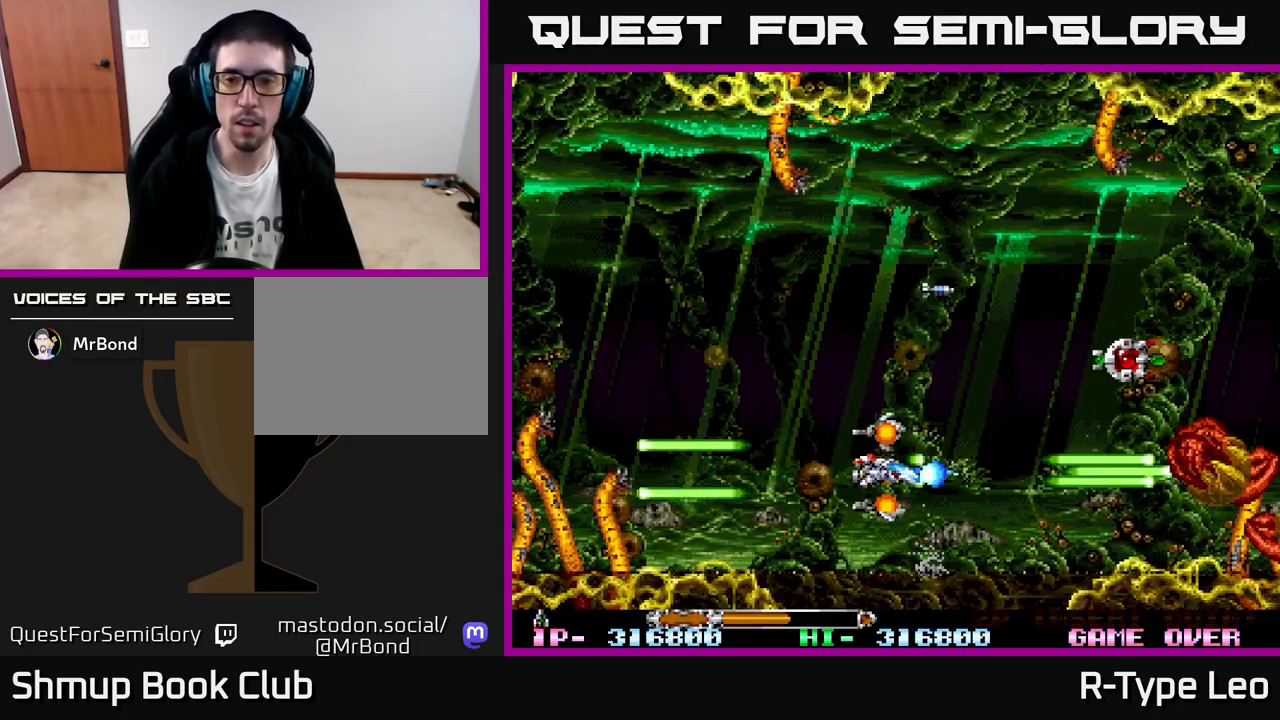
{"buttons": ["R2", "DPAD_DOWN", "DPAD_LEFT"], "left_stick": "center", "events": [[450, "DPAD_LEFT", "down"], [483, "DPAD_DOWN", "down"]]}
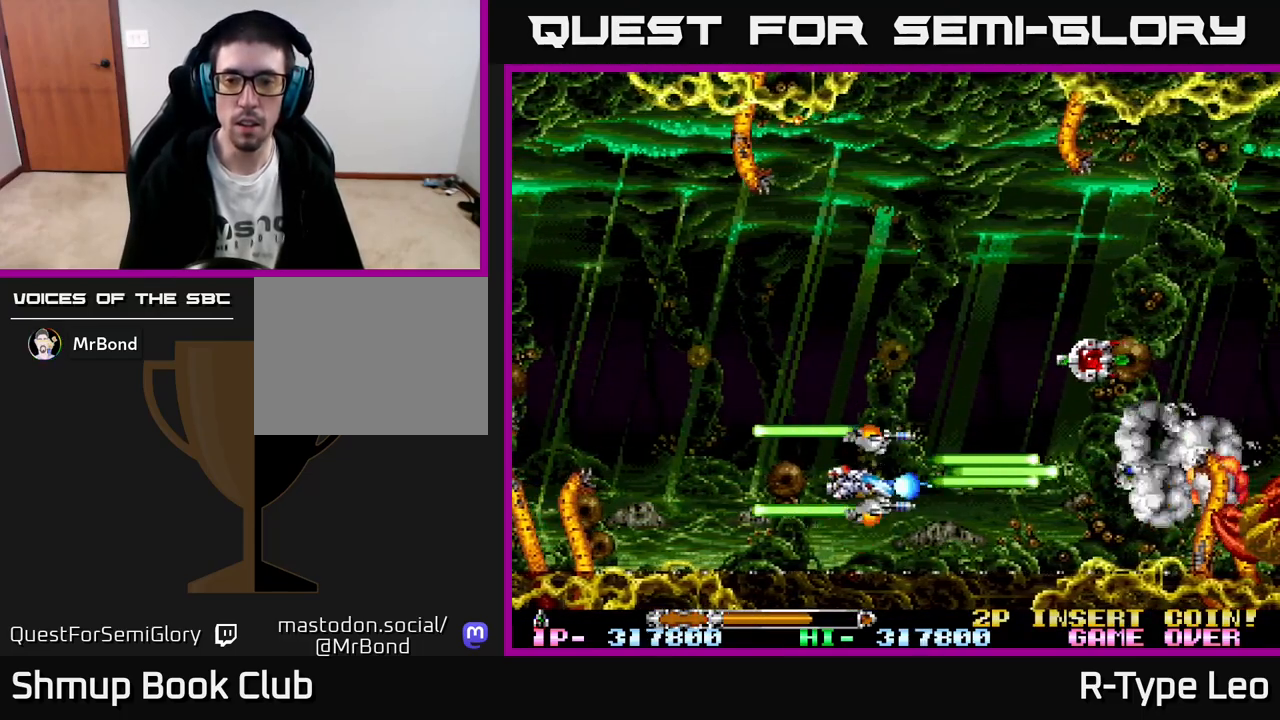
{"buttons": ["R2"], "left_stick": "center", "events": [[33, "DPAD_LEFT", "up"], [83, "DPAD_DOWN", "up"]]}
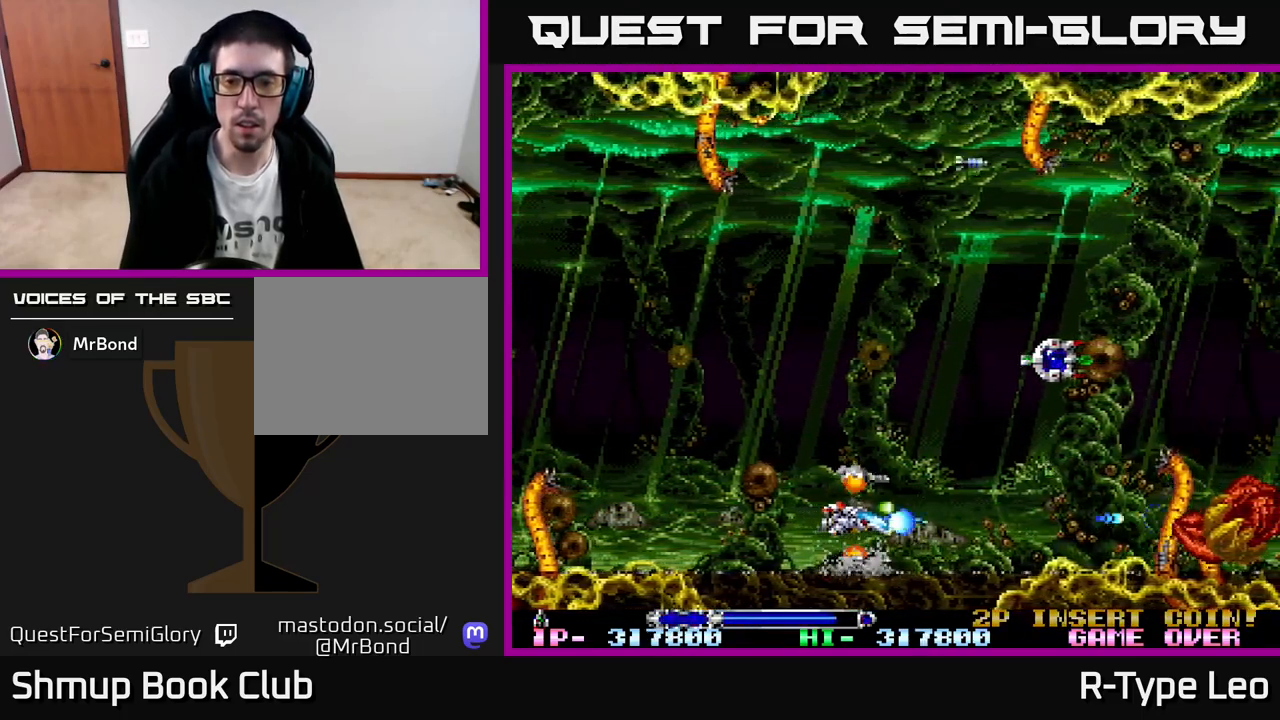
{"buttons": ["R2"], "left_stick": "center", "events": []}
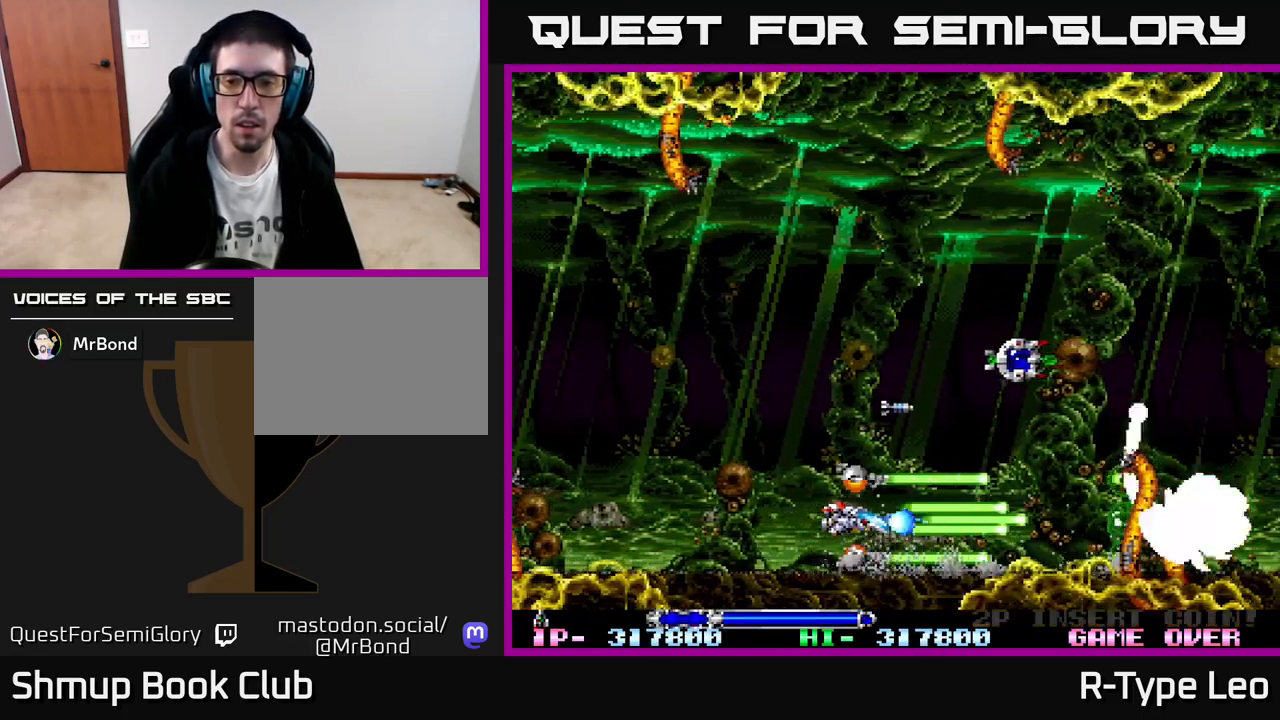
{"buttons": ["R2"], "left_stick": "center", "events": []}
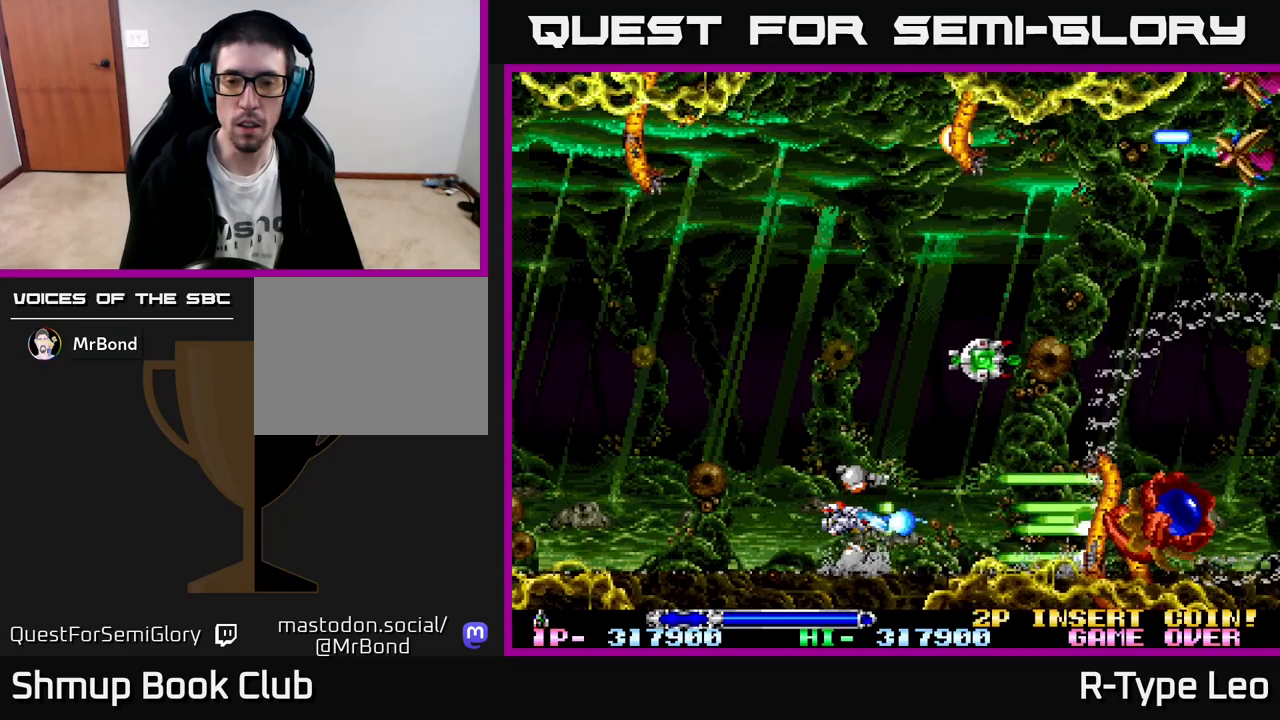
{"buttons": ["R2", "DPAD_UP"], "left_stick": "center", "events": [[417, "DPAD_UP", "down"]]}
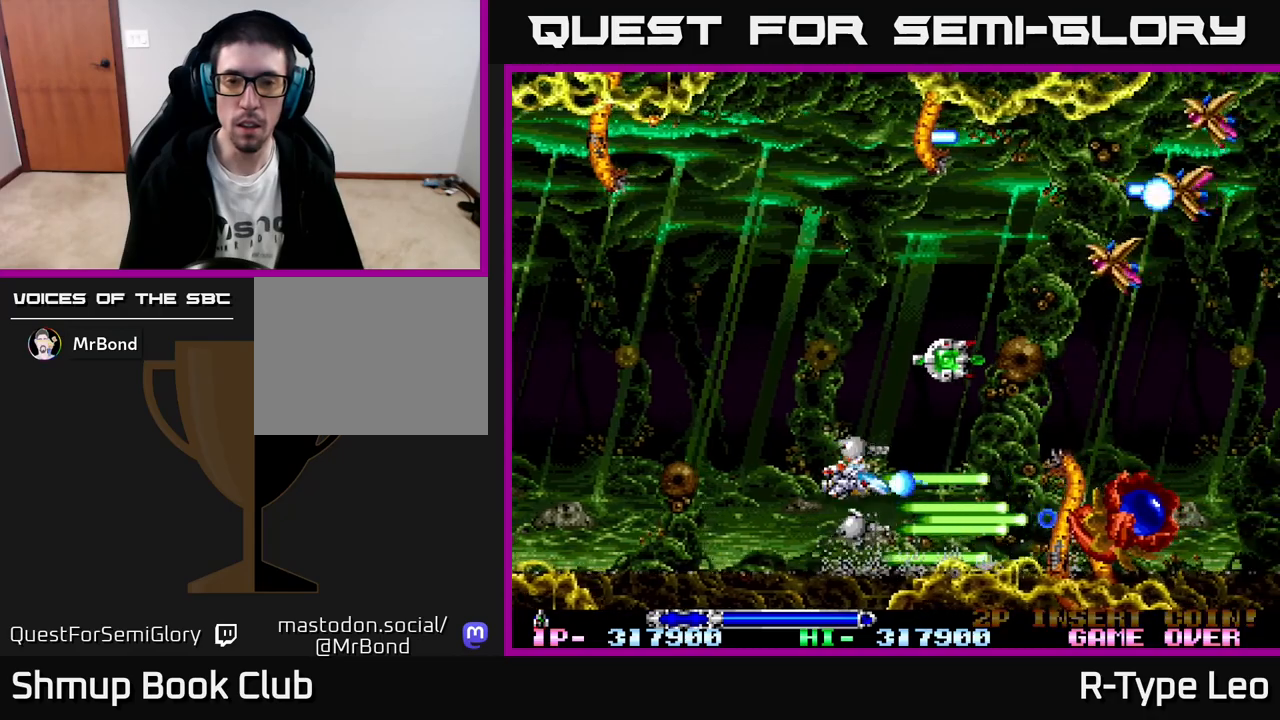
{"buttons": ["R2", "DPAD_LEFT"], "left_stick": "center", "events": [[100, "DPAD_LEFT", "down"], [283, "DPAD_LEFT", "up"], [367, "X", "down"], [417, "DPAD_LEFT", "down"], [450, "DPAD_UP", "up"], [450, "X", "up"]]}
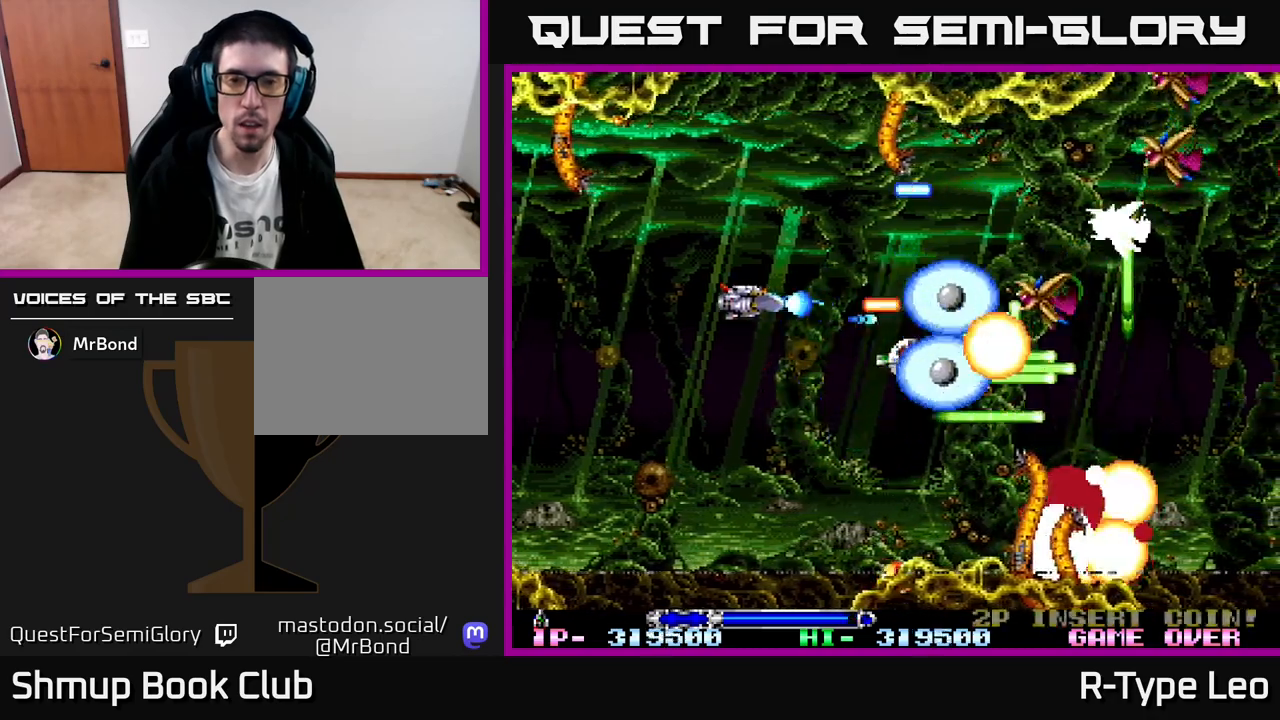
{"buttons": ["R2"], "left_stick": "center", "events": [[117, "DPAD_DOWN", "down"], [333, "DPAD_LEFT", "up"], [400, "DPAD_DOWN", "up"]]}
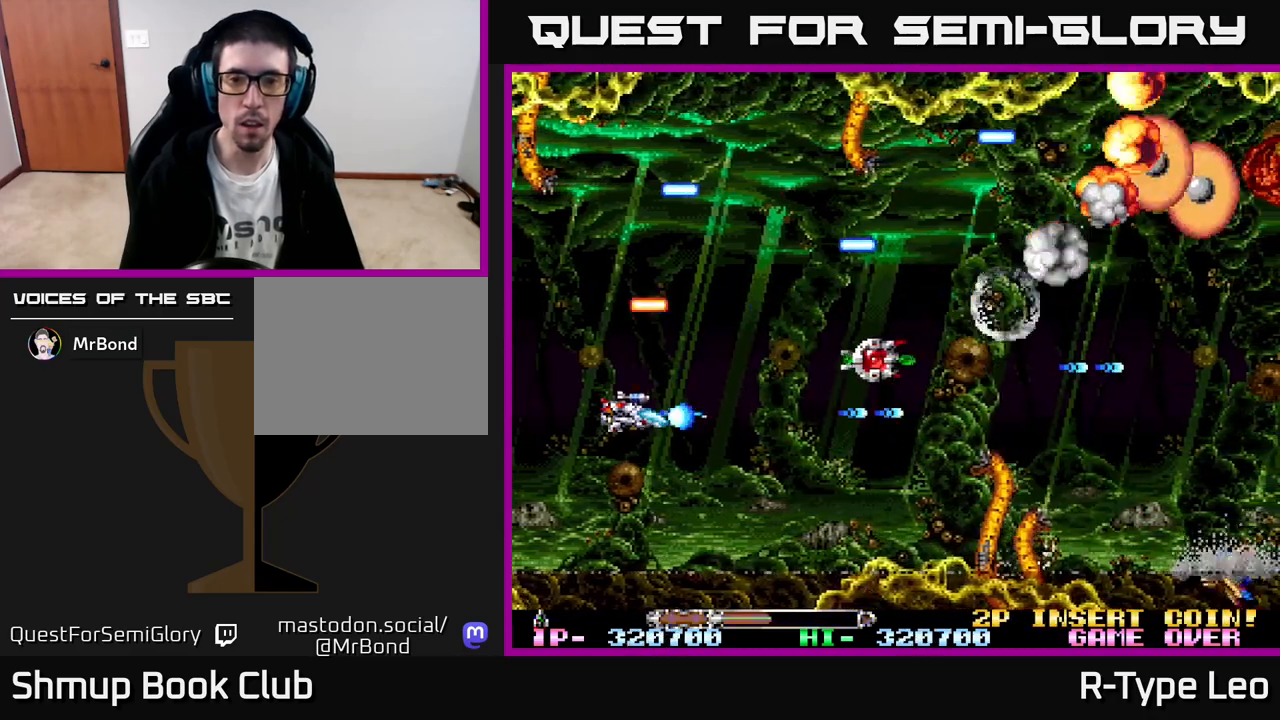
{"buttons": ["X", "R2"], "left_stick": "center", "events": [[300, "DPAD_RIGHT", "down"], [417, "DPAD_RIGHT", "up"], [417, "X", "down"]]}
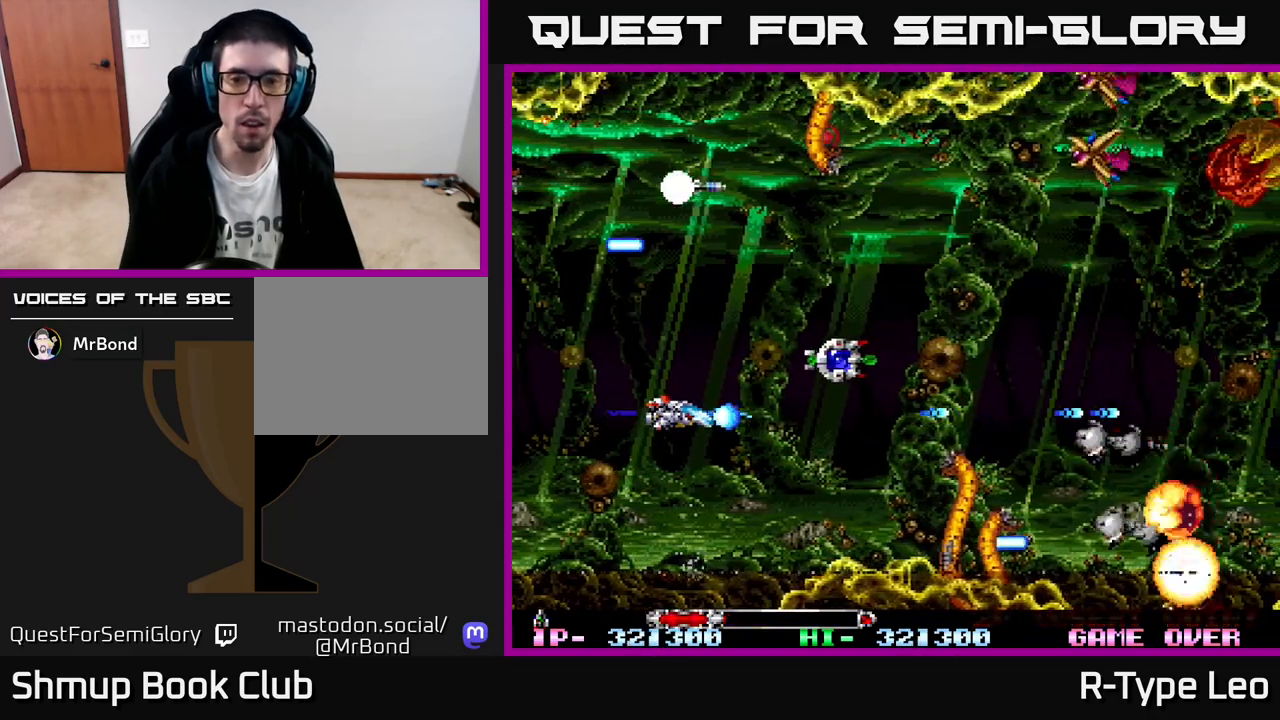
{"buttons": ["R2", "DPAD_UP", "DPAD_LEFT"], "left_stick": "center", "events": [[67, "X", "up"], [167, "DPAD_UP", "down"], [483, "DPAD_LEFT", "down"]]}
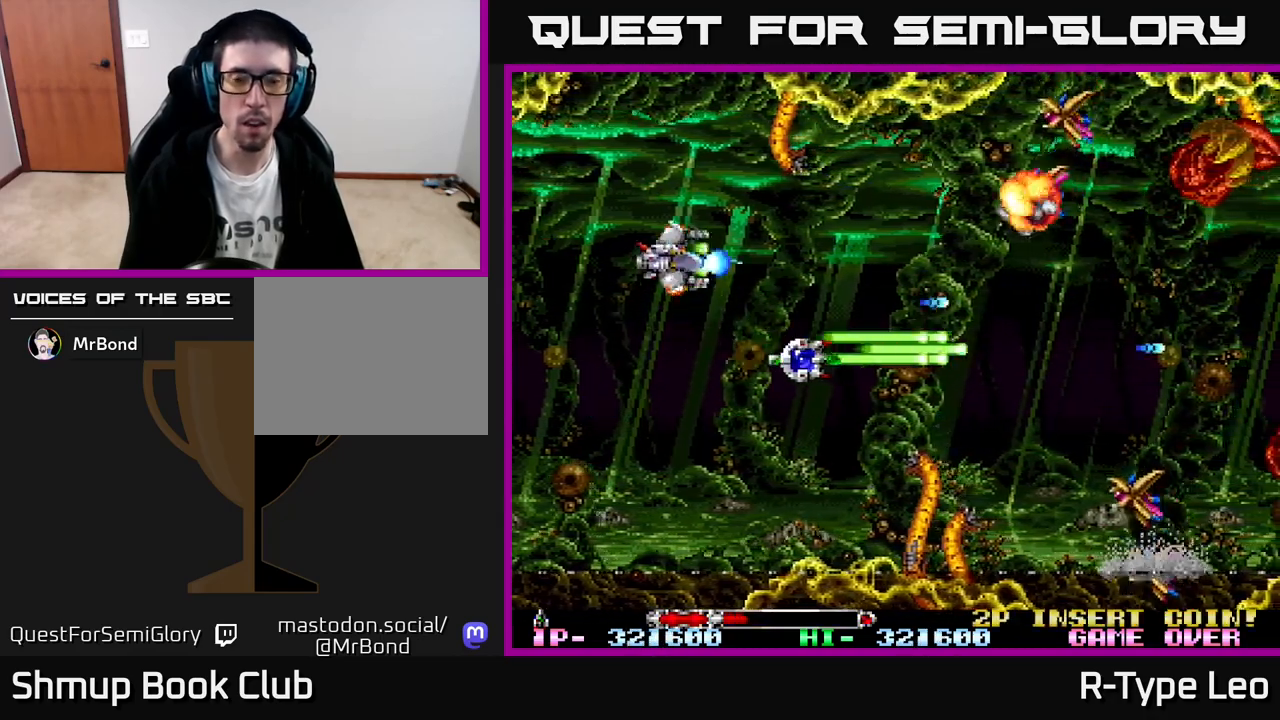
{"buttons": ["R2"], "left_stick": "center", "events": [[33, "DPAD_UP", "up"], [50, "DPAD_UP", "down"], [150, "DPAD_LEFT", "up"], [150, "DPAD_UP", "up"], [450, "DPAD_RIGHT", "down"], [483, "DPAD_RIGHT", "up"]]}
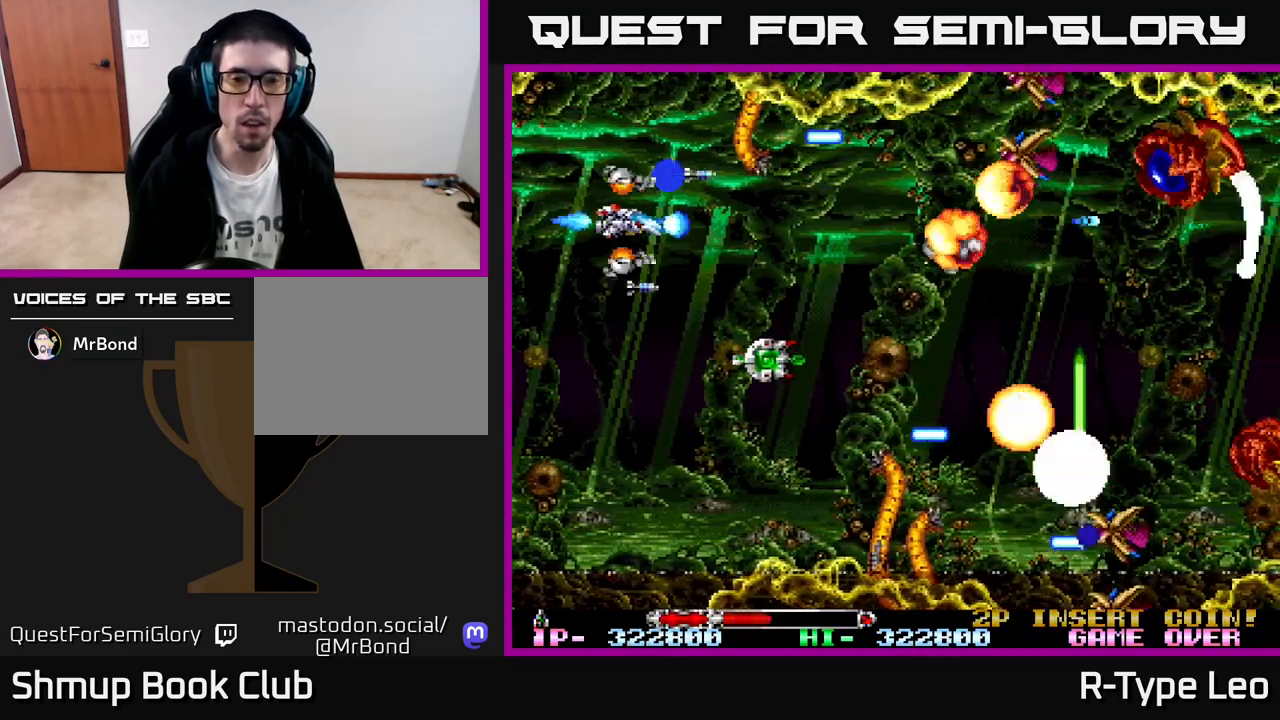
{"buttons": ["R2", "DPAD_DOWN"], "left_stick": "center", "events": [[100, "DPAD_DOWN", "down"], [150, "DPAD_RIGHT", "down"], [450, "DPAD_RIGHT", "up"]]}
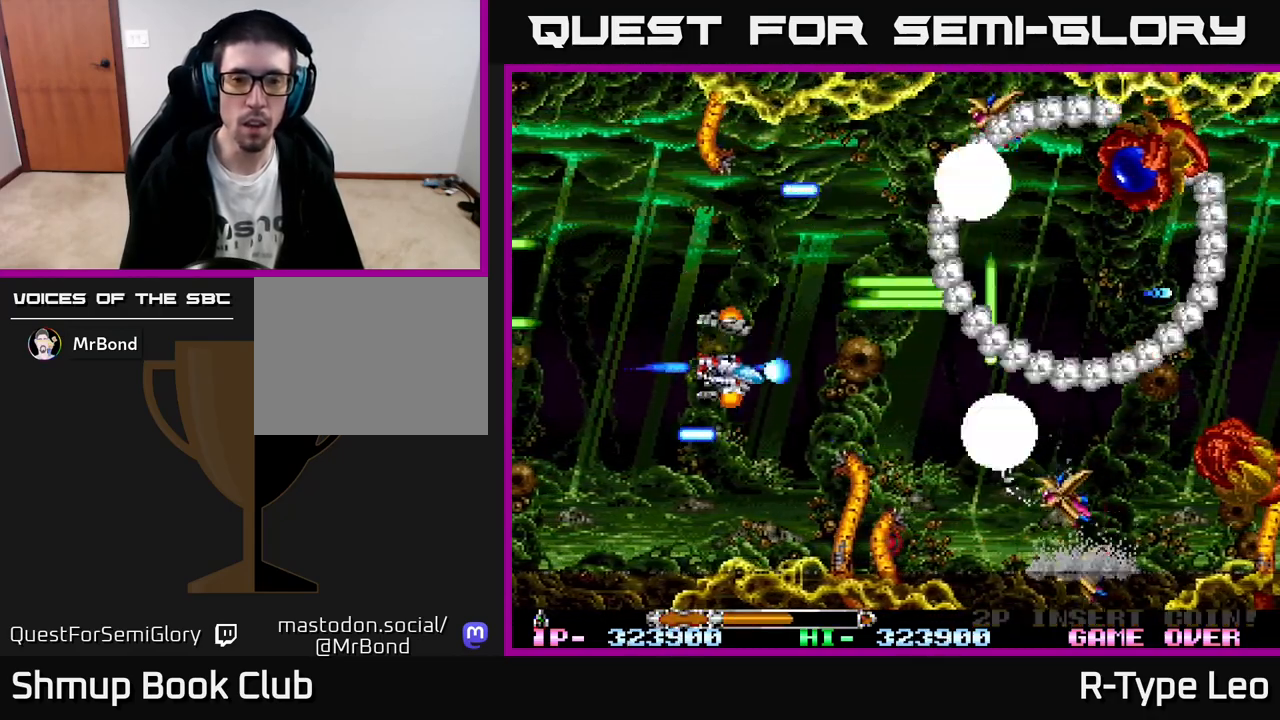
{"buttons": ["R2", "DPAD_LEFT"], "left_stick": "center", "events": [[33, "DPAD_DOWN", "up"], [83, "DPAD_UP", "down"], [200, "DPAD_LEFT", "down"], [217, "DPAD_UP", "up"], [250, "DPAD_LEFT", "up"], [500, "DPAD_LEFT", "down"]]}
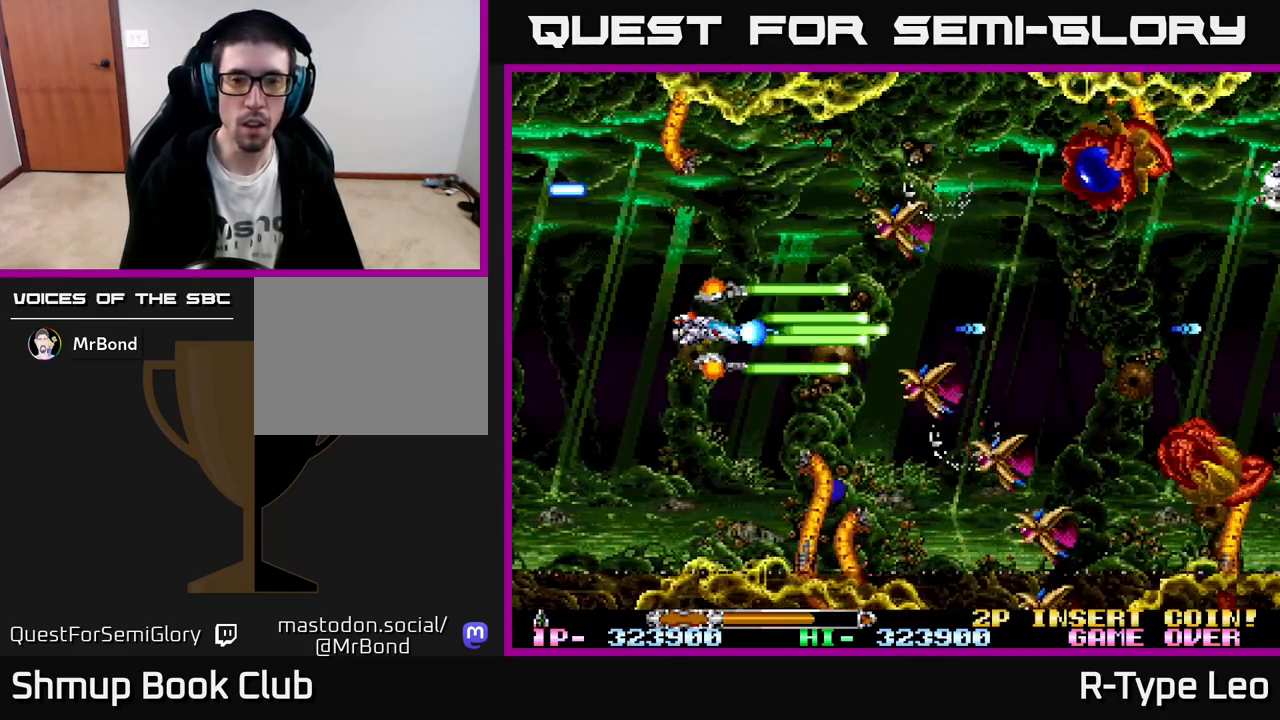
{"buttons": ["R2"], "left_stick": "center", "events": [[133, "DPAD_LEFT", "up"], [300, "DPAD_LEFT", "down"], [383, "DPAD_LEFT", "up"]]}
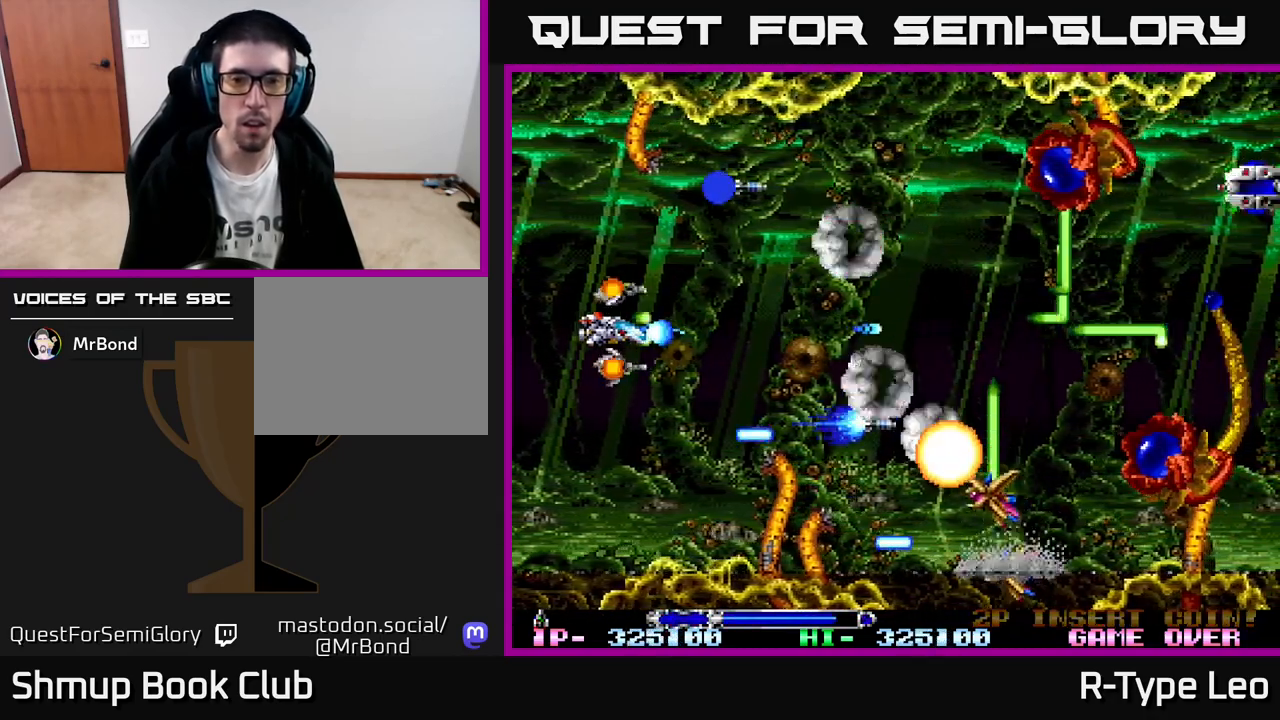
{"buttons": ["R2"], "left_stick": "center", "events": []}
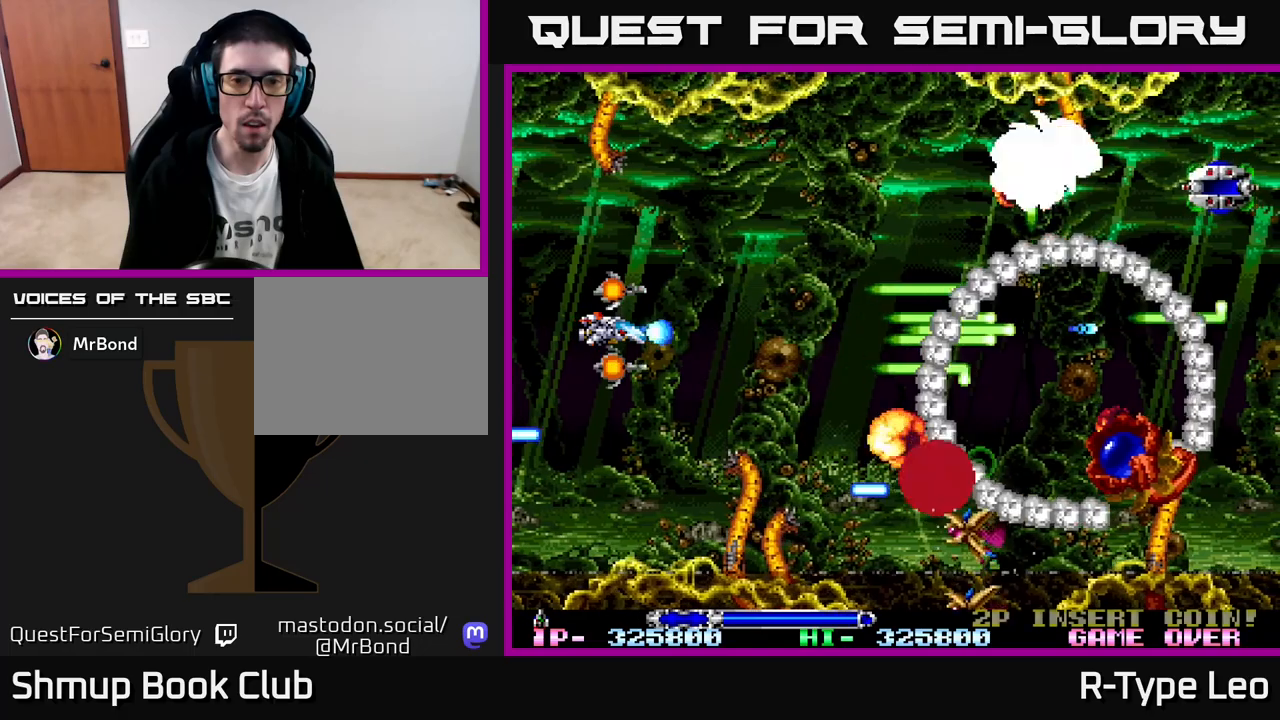
{"buttons": ["R2", "DPAD_UP", "DPAD_RIGHT"], "left_stick": "center", "events": [[167, "DPAD_RIGHT", "down"], [267, "DPAD_UP", "down"], [333, "DPAD_UP", "up"], [500, "DPAD_UP", "down"]]}
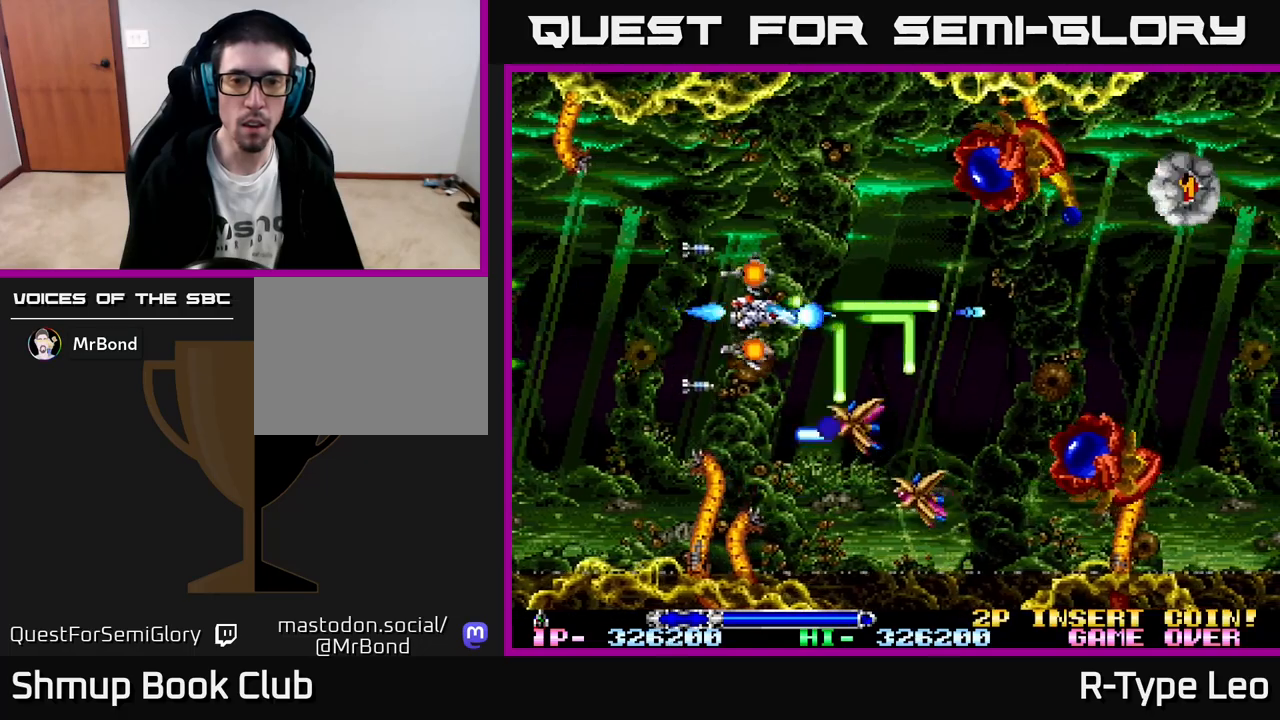
{"buttons": ["R2"], "left_stick": "center", "events": [[83, "DPAD_RIGHT", "up"], [117, "DPAD_LEFT", "down"], [117, "X", "down"], [250, "X", "up"], [267, "DPAD_UP", "up"], [333, "DPAD_DOWN", "down"], [383, "DPAD_LEFT", "up"], [500, "DPAD_DOWN", "up"]]}
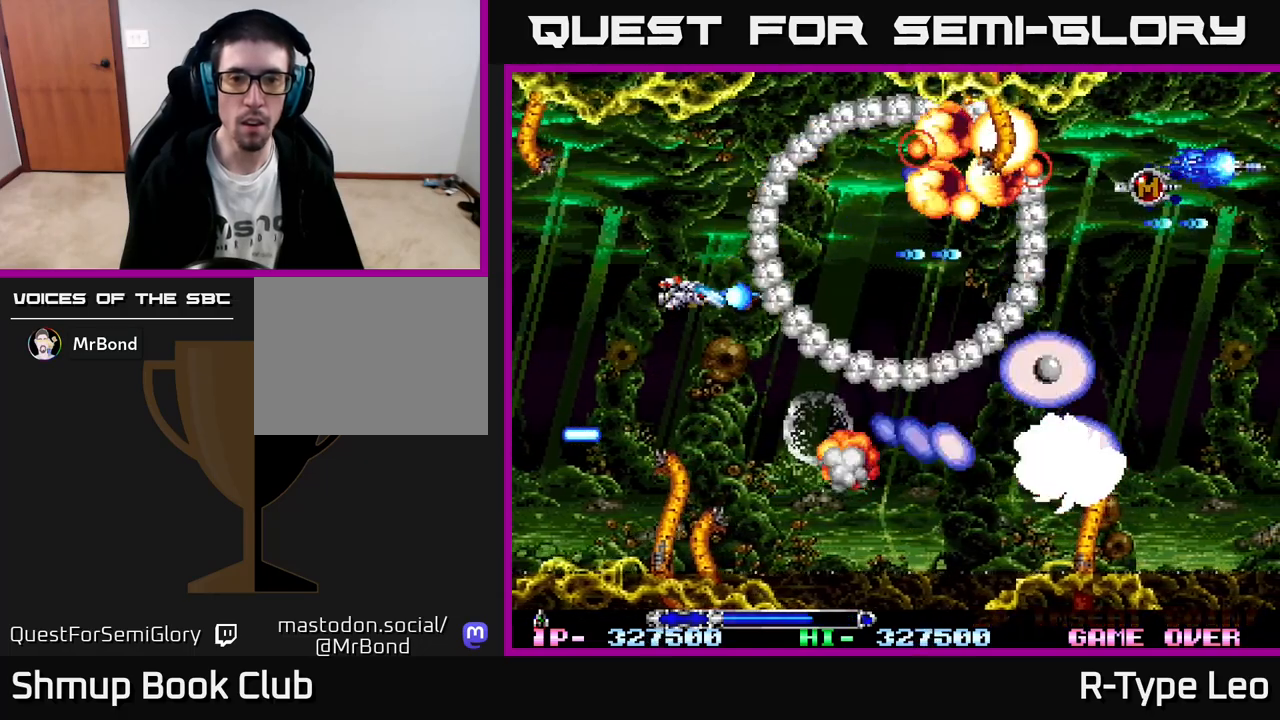
{"buttons": ["R2", "DPAD_RIGHT"], "left_stick": "center", "events": [[150, "DPAD_LEFT", "down"], [300, "DPAD_LEFT", "up"], [417, "DPAD_RIGHT", "down"]]}
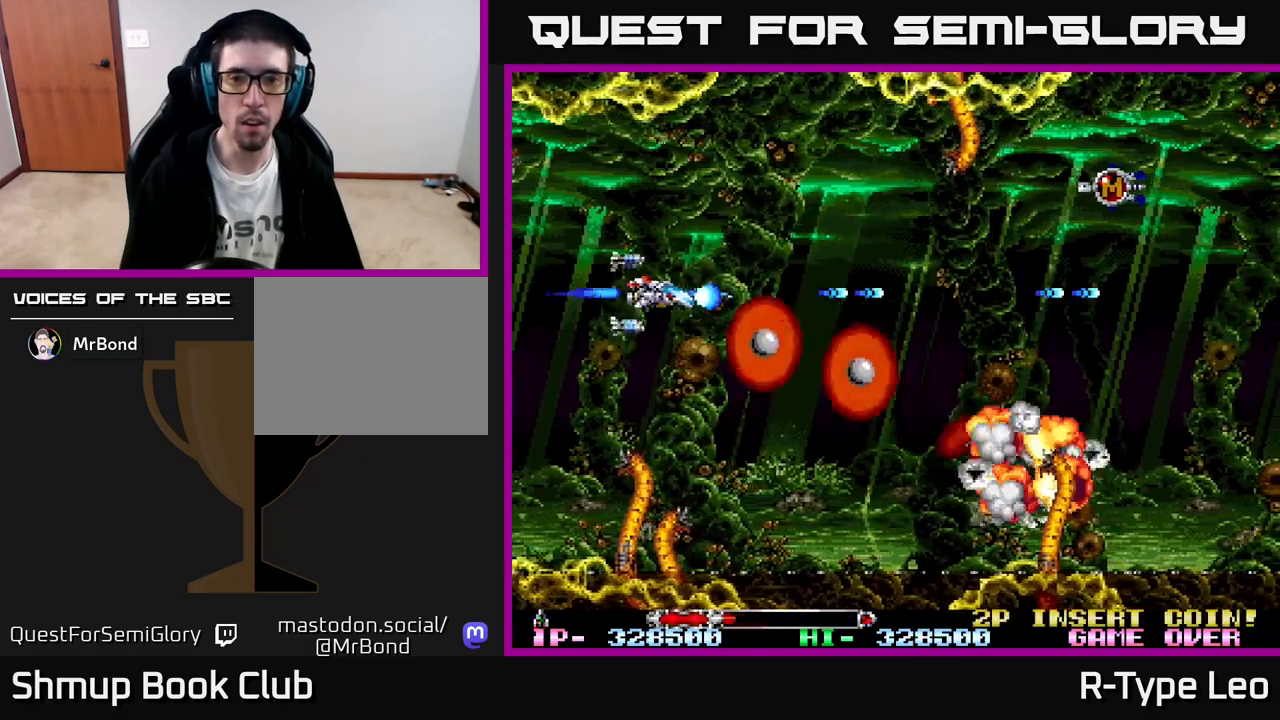
{"buttons": ["R2", "DPAD_RIGHT"], "left_stick": "center", "events": [[33, "X", "down"], [150, "X", "up"], [300, "DPAD_UP", "down"], [383, "DPAD_UP", "up"]]}